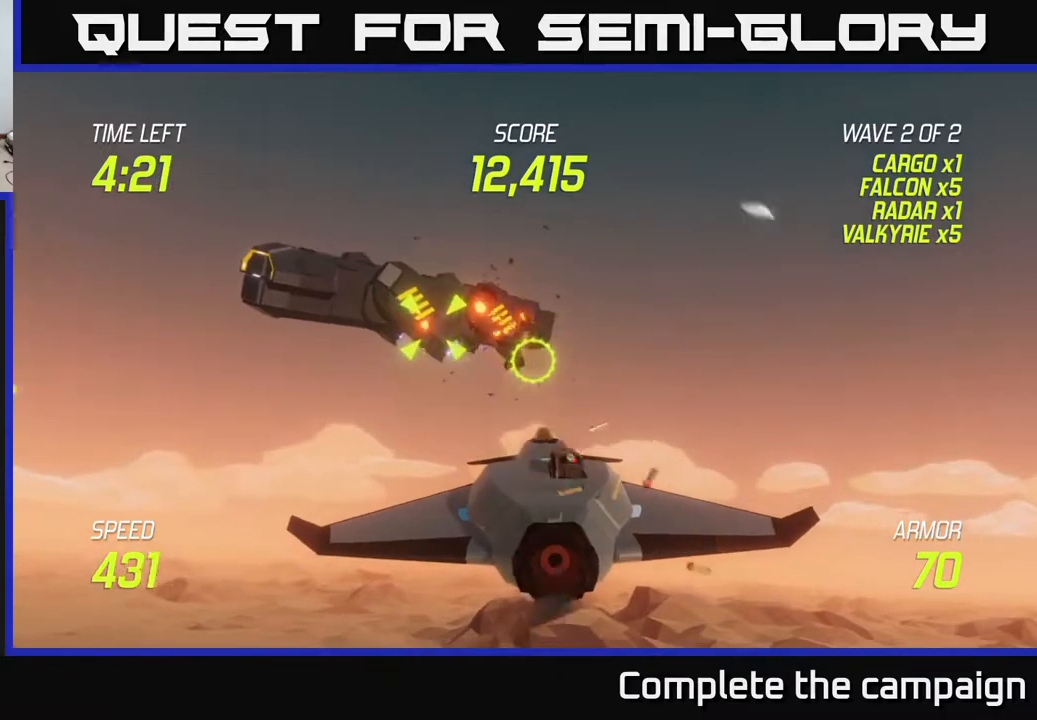
Gameplay with a controller (Xbox layout); each line is a JSON object with the inputs held at the frame after it. "events" lists button and stick changes between this image and that frame as [ms after this image, input, new state], when the widget could be followed in between. Not read: L3 R3.
{"buttons": ["R2"], "left_stick": "center", "right_stick": "center", "events": [[250, "R2", "down"], [283, "left_stick", "center"]]}
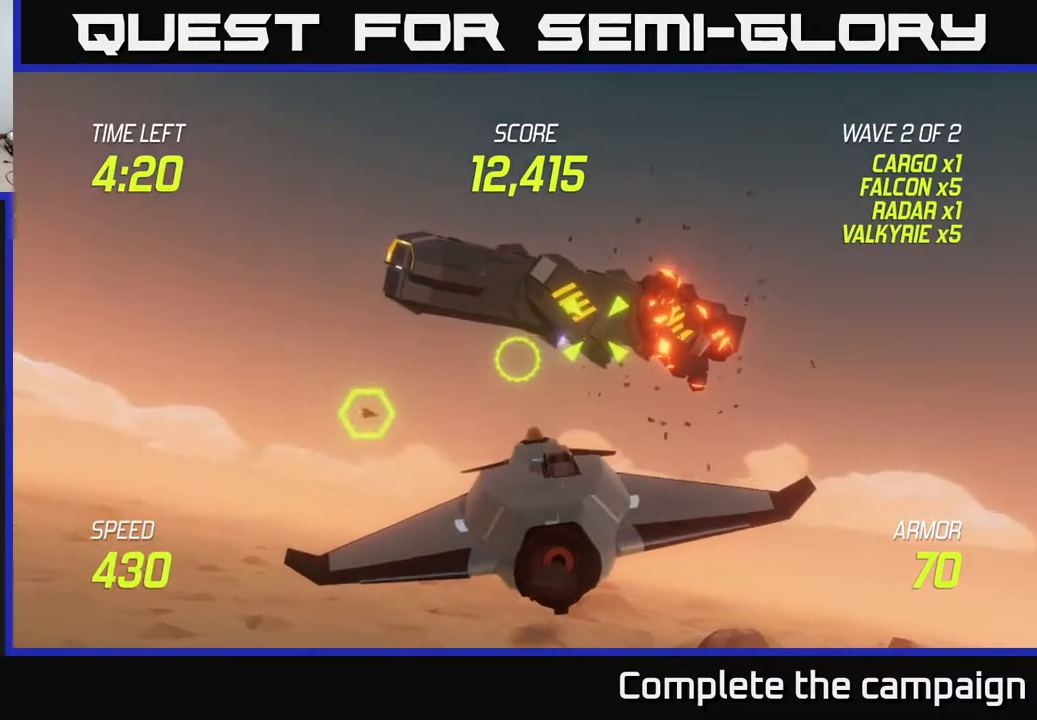
{"buttons": ["R2"], "left_stick": "center", "right_stick": "center", "events": []}
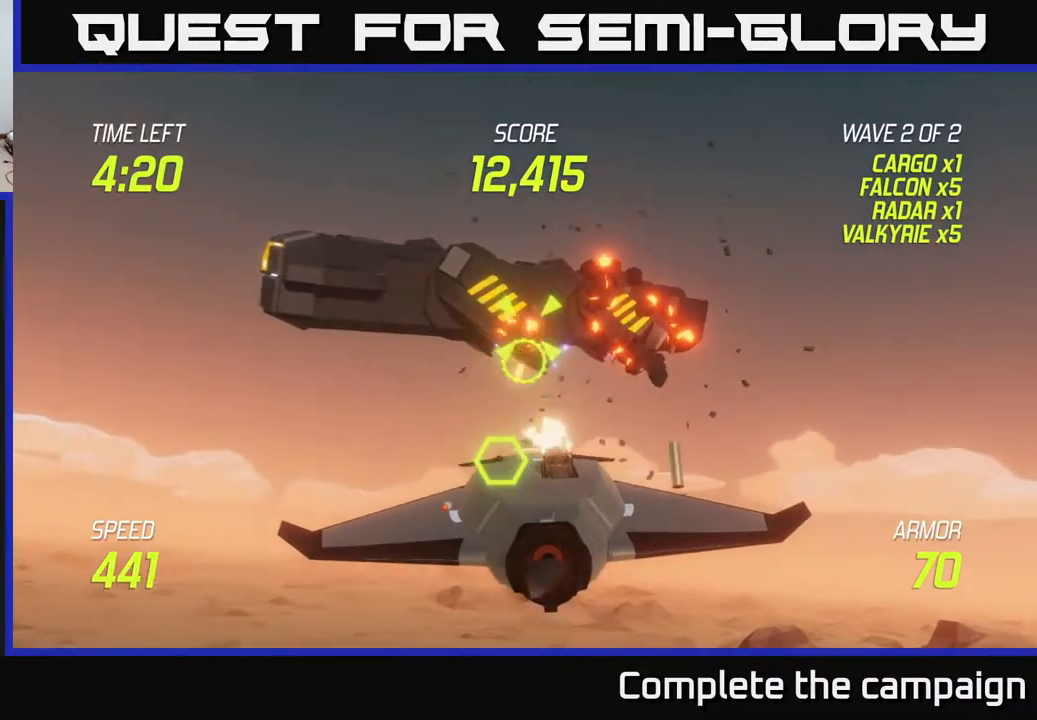
{"buttons": ["R2"], "left_stick": "down", "right_stick": "center", "events": [[50, "left_stick", "left"], [133, "left_stick", "center"], [333, "left_stick", "down"]]}
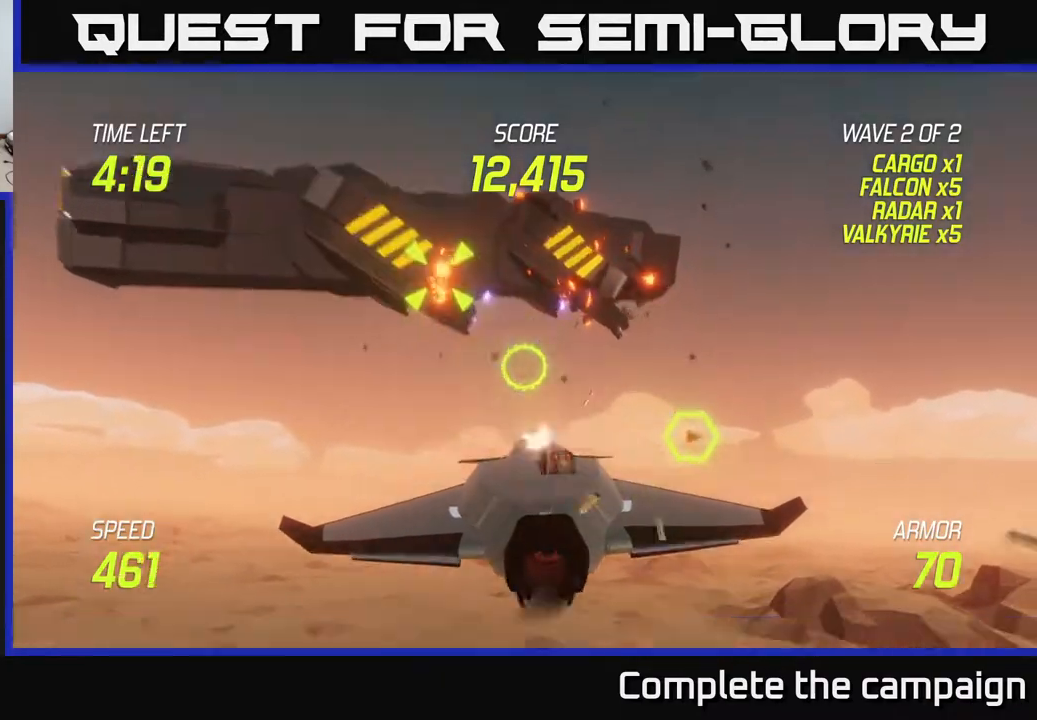
{"buttons": ["R2"], "left_stick": "up-left", "right_stick": "center", "events": [[33, "left_stick", "center"], [117, "left_stick", "left"], [283, "left_stick", "up-left"], [367, "R2", "up"], [483, "R2", "down"]]}
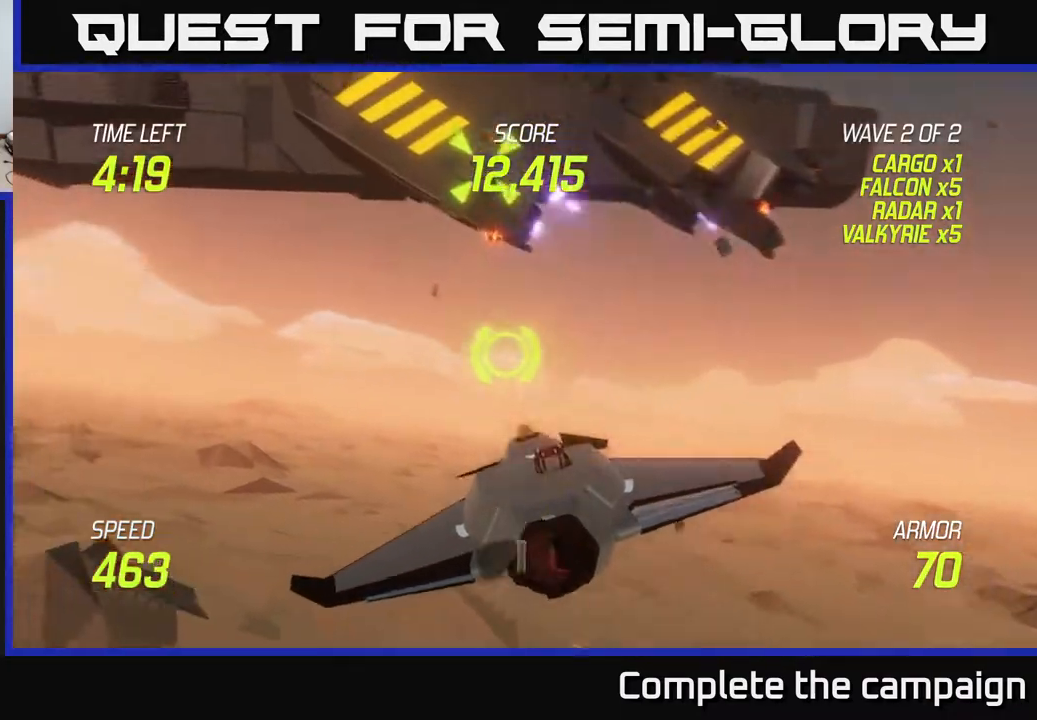
{"buttons": [], "left_stick": "down-right", "right_stick": "center", "events": [[50, "left_stick", "center"], [217, "left_stick", "left"], [333, "left_stick", "center"], [383, "R2", "up"], [417, "left_stick", "down-right"]]}
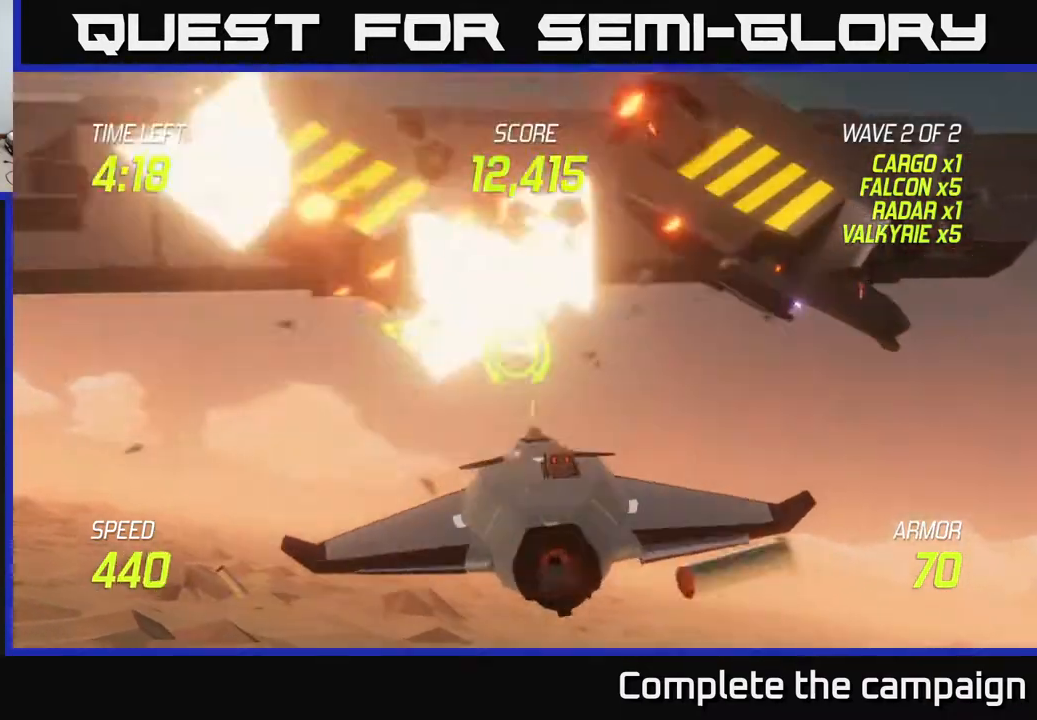
{"buttons": [], "left_stick": "right", "right_stick": "center", "events": [[250, "left_stick", "right"]]}
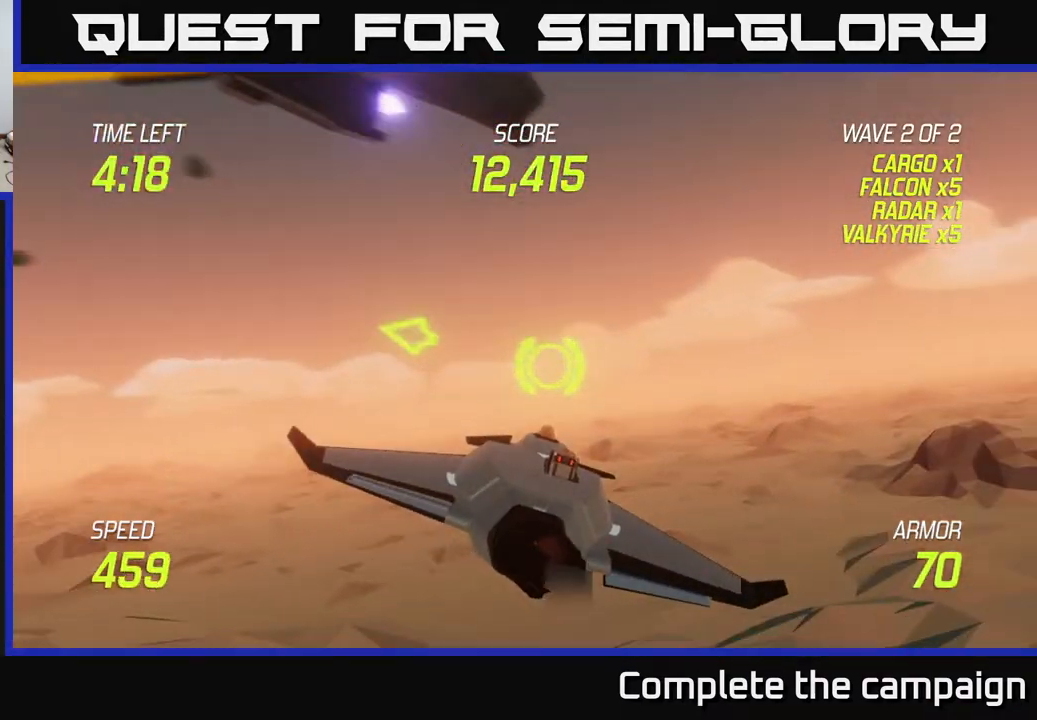
{"buttons": ["L2"], "left_stick": "up-left", "right_stick": "center", "events": [[17, "L2", "down"], [83, "left_stick", "left"], [133, "L2", "up"], [200, "L2", "down"], [317, "left_stick", "up-left"]]}
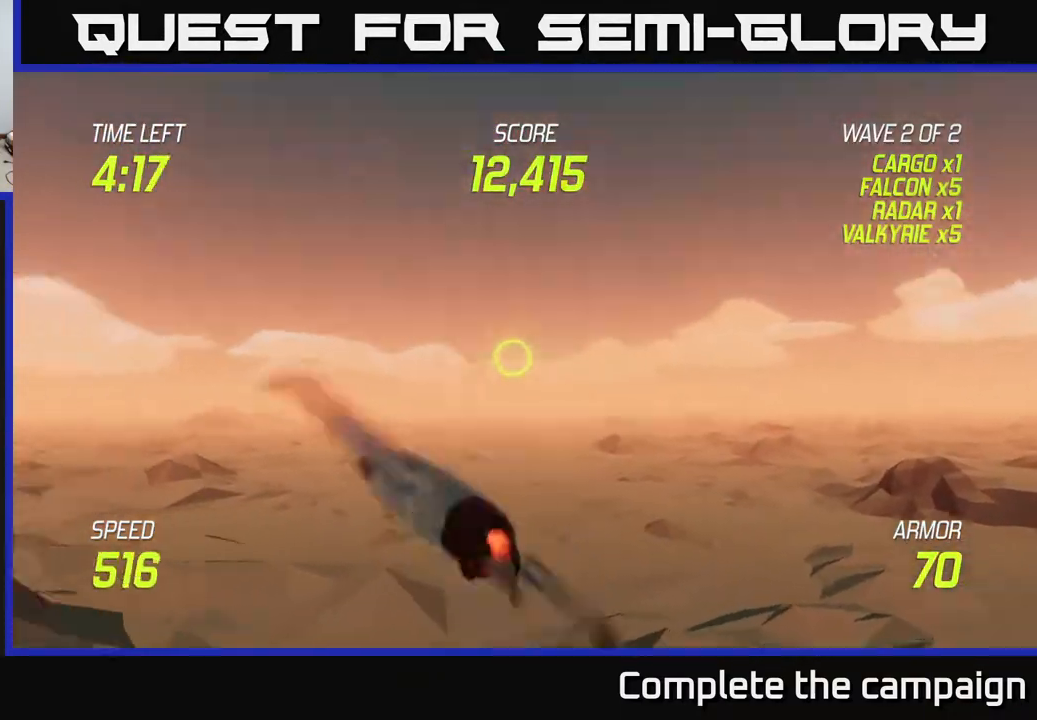
{"buttons": ["L2"], "left_stick": "center", "right_stick": "center", "events": [[267, "left_stick", "down-left"], [433, "left_stick", "center"]]}
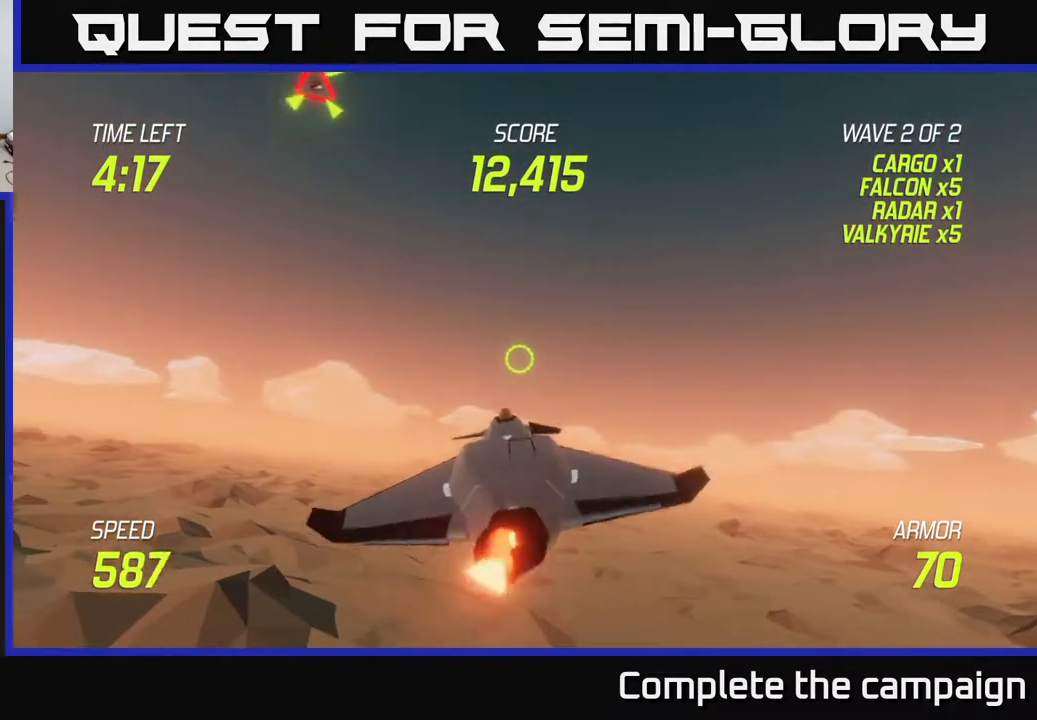
{"buttons": ["L2"], "left_stick": "up-left", "right_stick": "center", "events": [[183, "left_stick", "left"], [383, "left_stick", "up-left"]]}
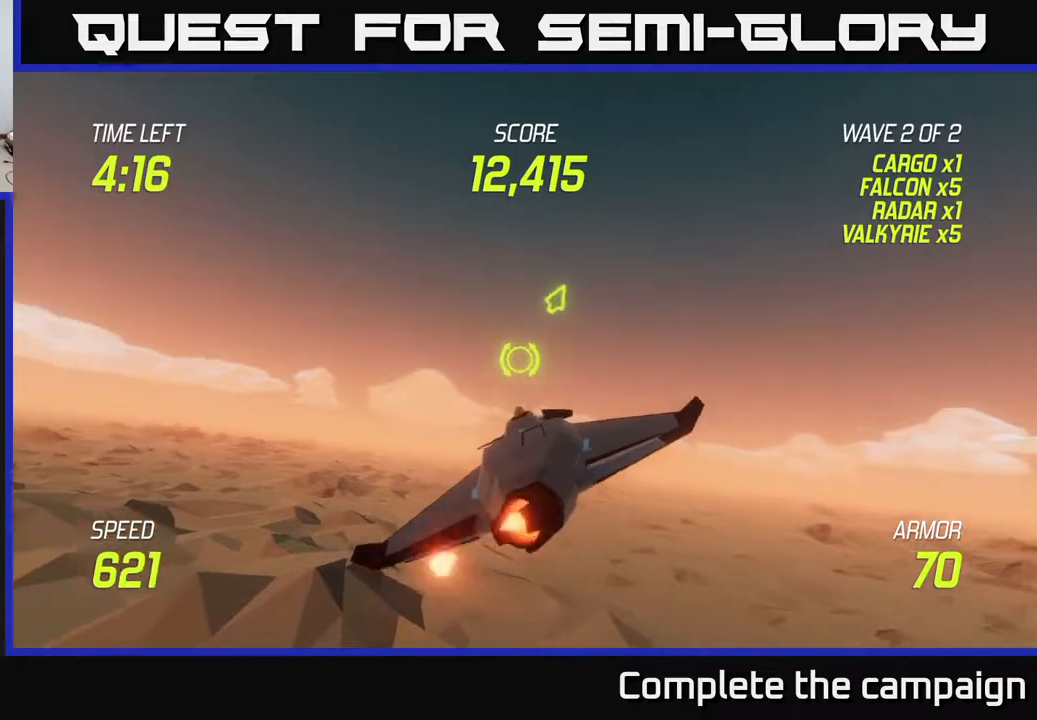
{"buttons": [], "left_stick": "left", "right_stick": "center", "events": [[283, "left_stick", "left"], [333, "L2", "up"]]}
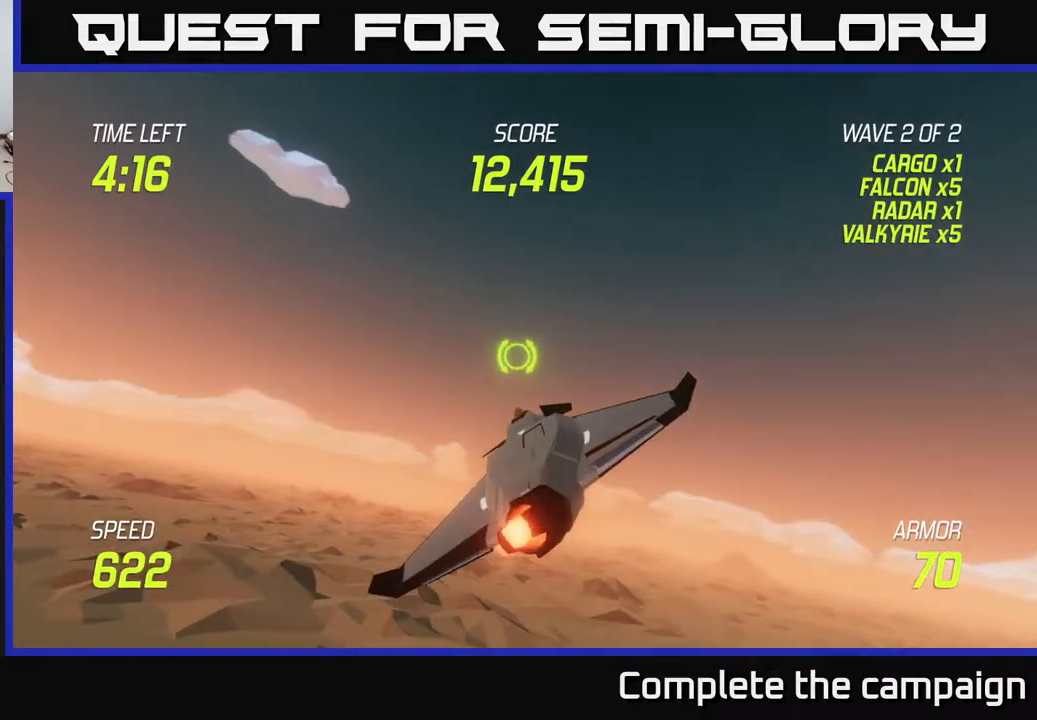
{"buttons": ["L2"], "left_stick": "left", "right_stick": "center", "events": [[33, "L2", "down"], [133, "L2", "up"], [267, "L2", "down"]]}
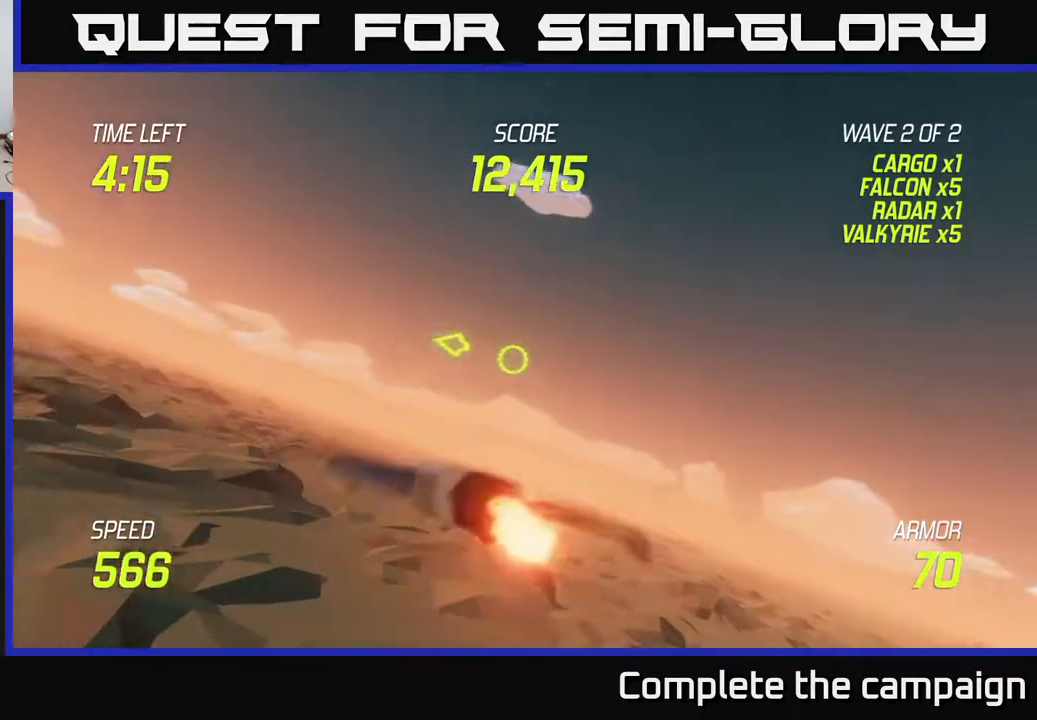
{"buttons": ["L2"], "left_stick": "left", "right_stick": "center", "events": []}
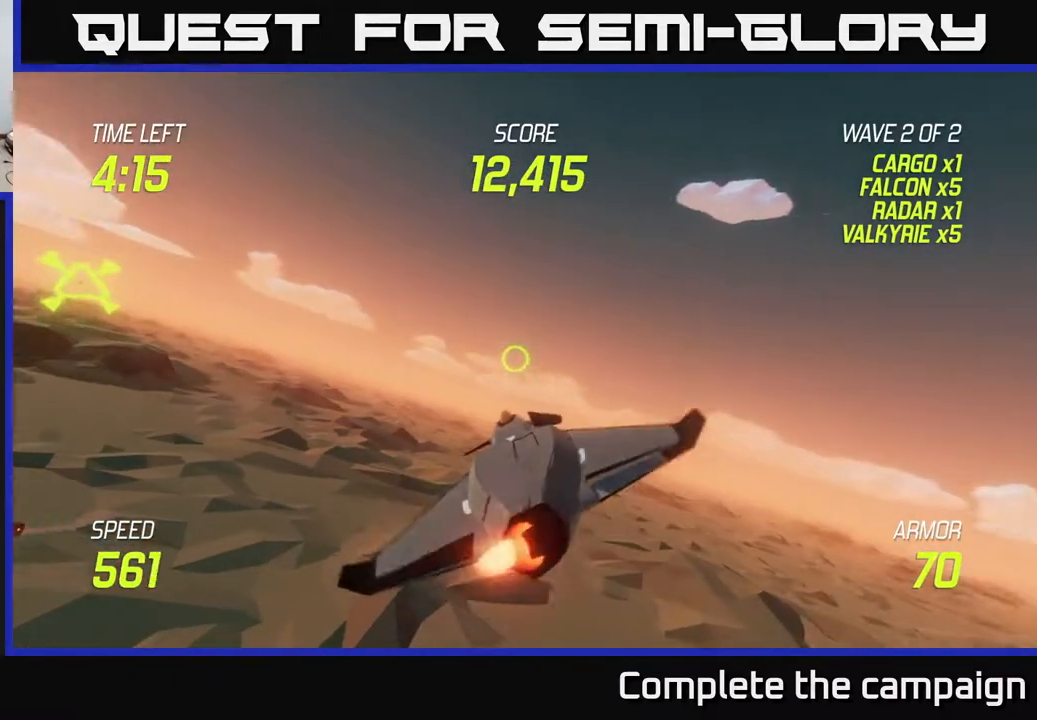
{"buttons": [], "left_stick": "left", "right_stick": "center", "events": [[283, "L2", "up"]]}
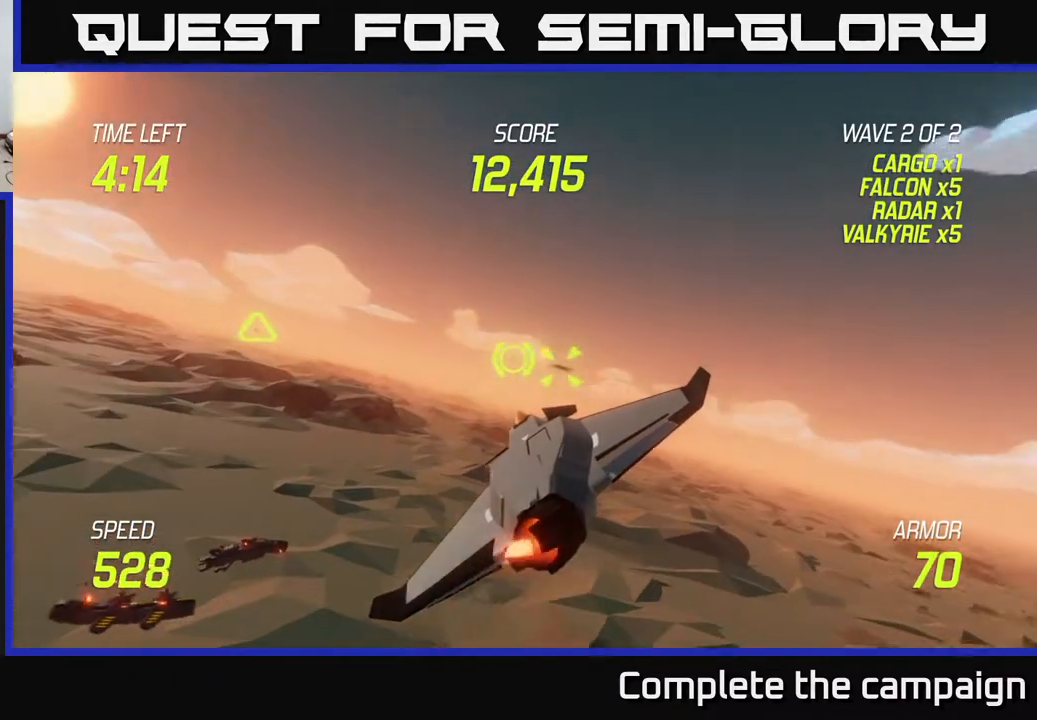
{"buttons": [], "left_stick": "left", "right_stick": "center", "events": []}
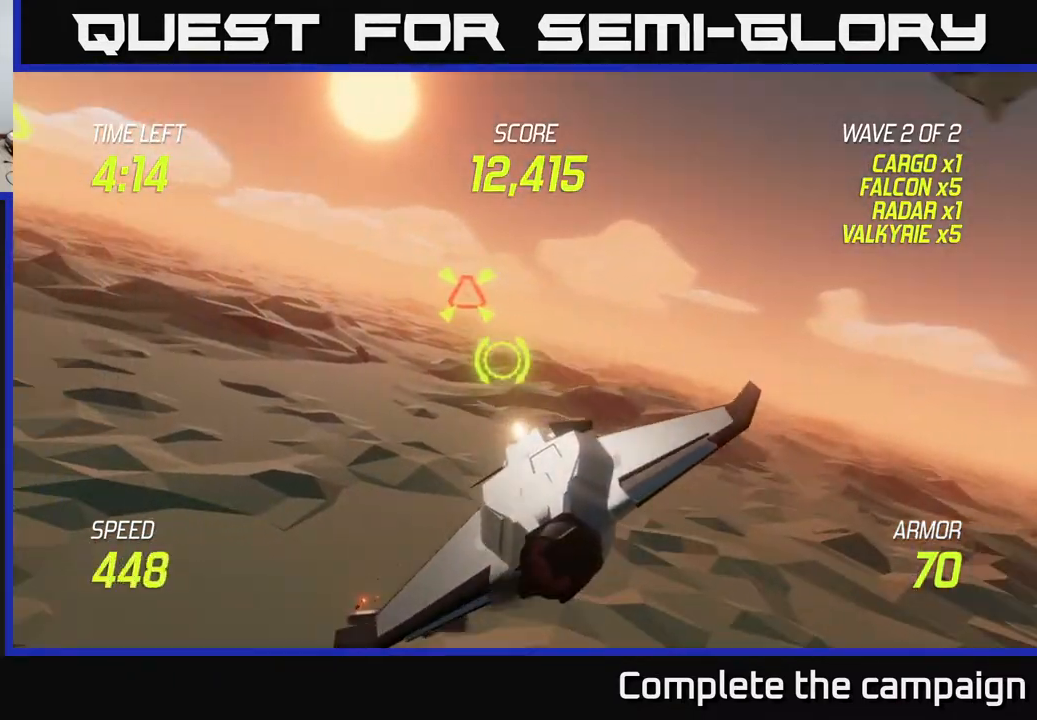
{"buttons": ["L2"], "left_stick": "up-left", "right_stick": "center", "events": [[283, "L2", "down"], [367, "left_stick", "up-left"]]}
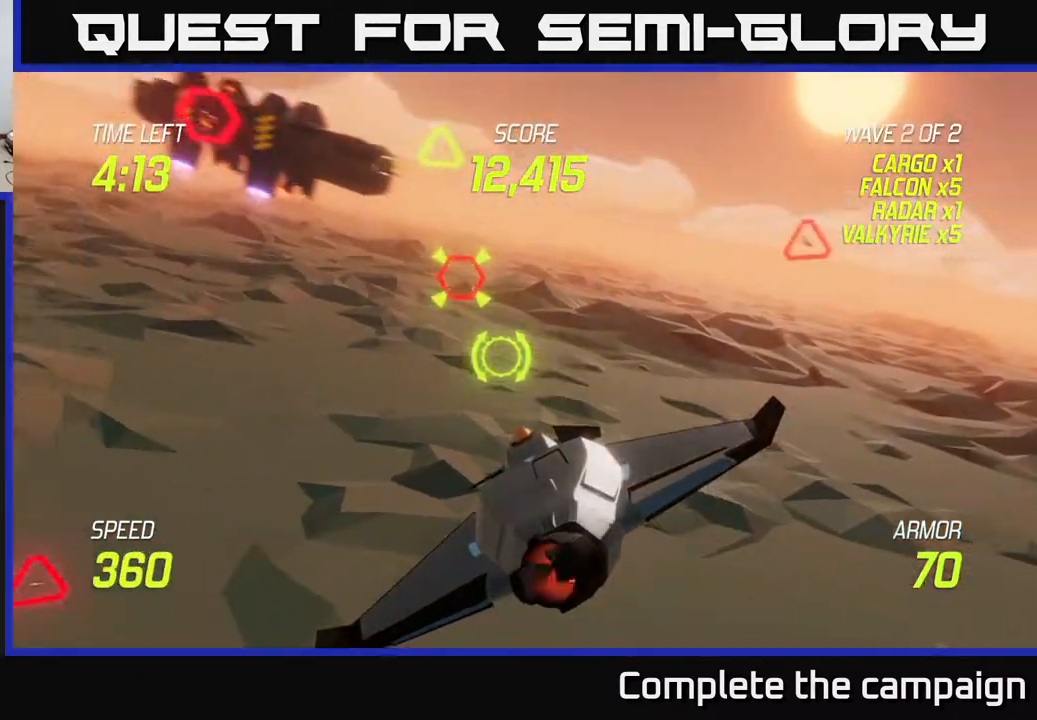
{"buttons": ["L2", "R2"], "left_stick": "up-left", "right_stick": "center", "events": [[333, "R2", "down"]]}
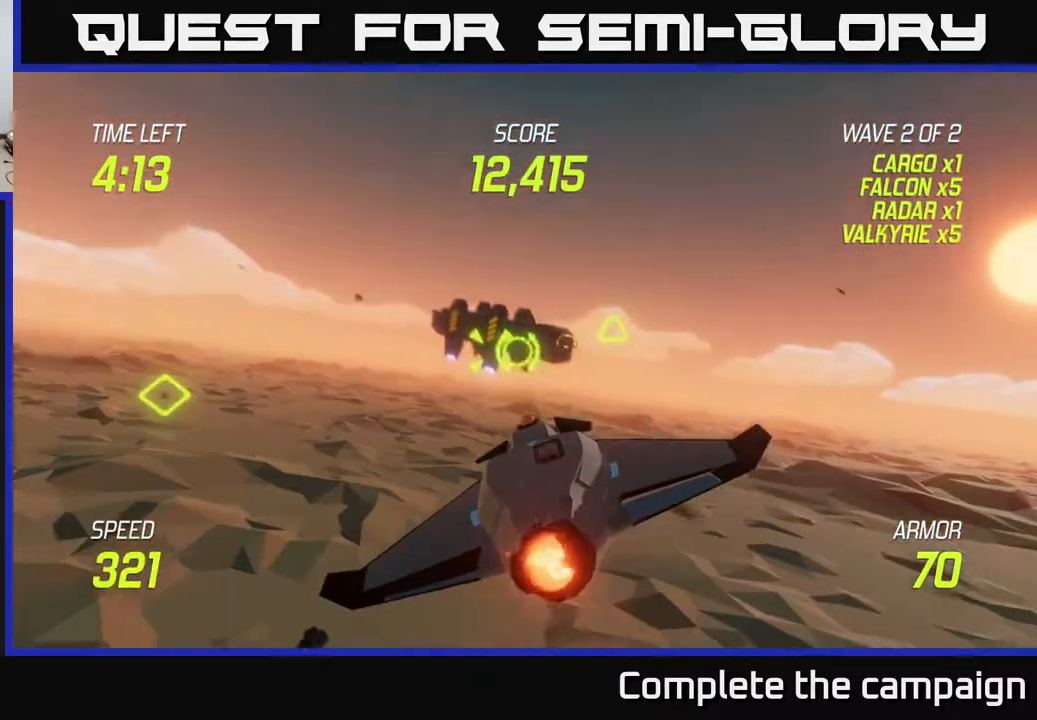
{"buttons": ["L2", "R2"], "left_stick": "left", "right_stick": "center", "events": [[83, "left_stick", "center"], [250, "left_stick", "left"], [317, "left_stick", "center"], [500, "left_stick", "left"]]}
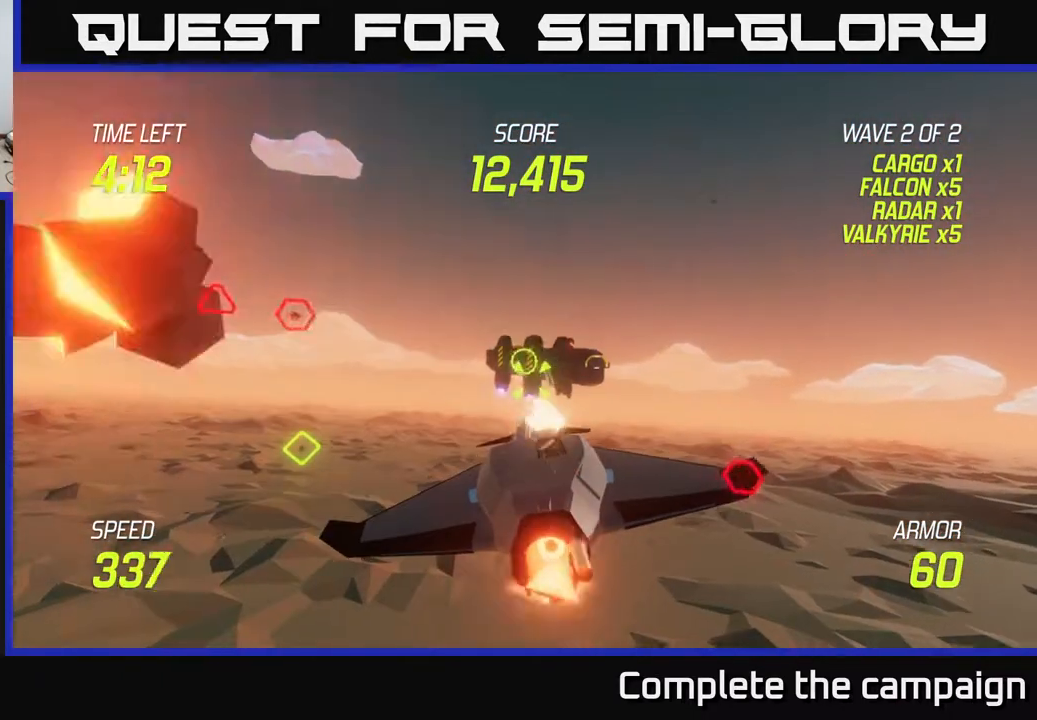
{"buttons": ["L2", "R2"], "left_stick": "center", "right_stick": "center", "events": [[150, "left_stick", "center"]]}
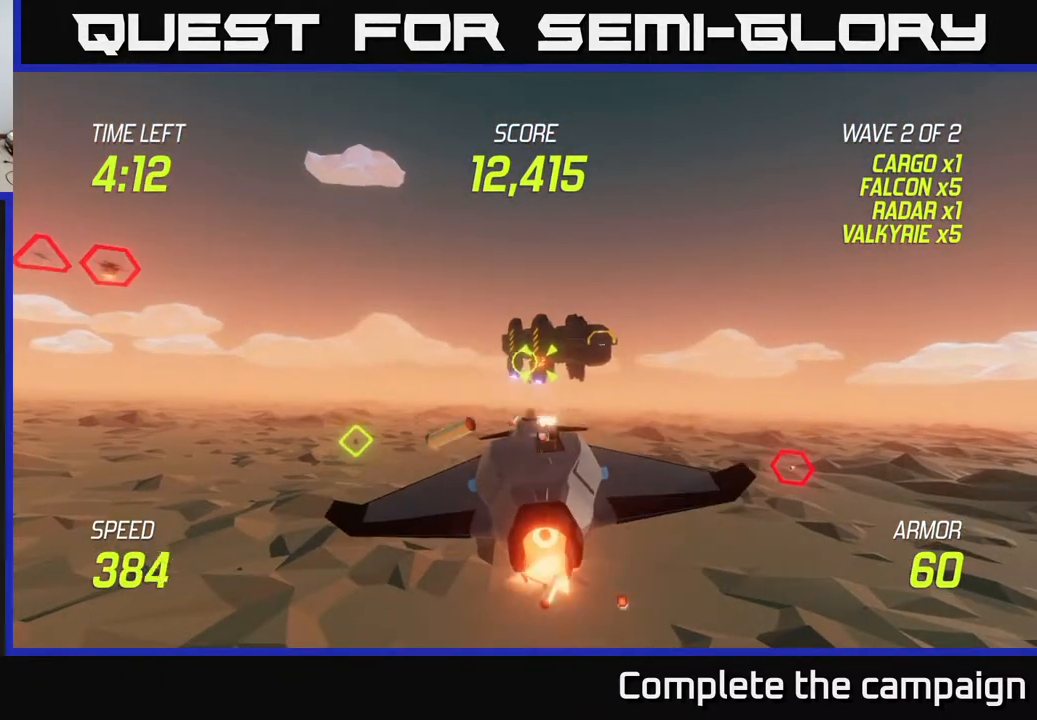
{"buttons": ["L2", "R2"], "left_stick": "center", "right_stick": "center", "events": [[200, "left_stick", "left"], [283, "left_stick", "center"]]}
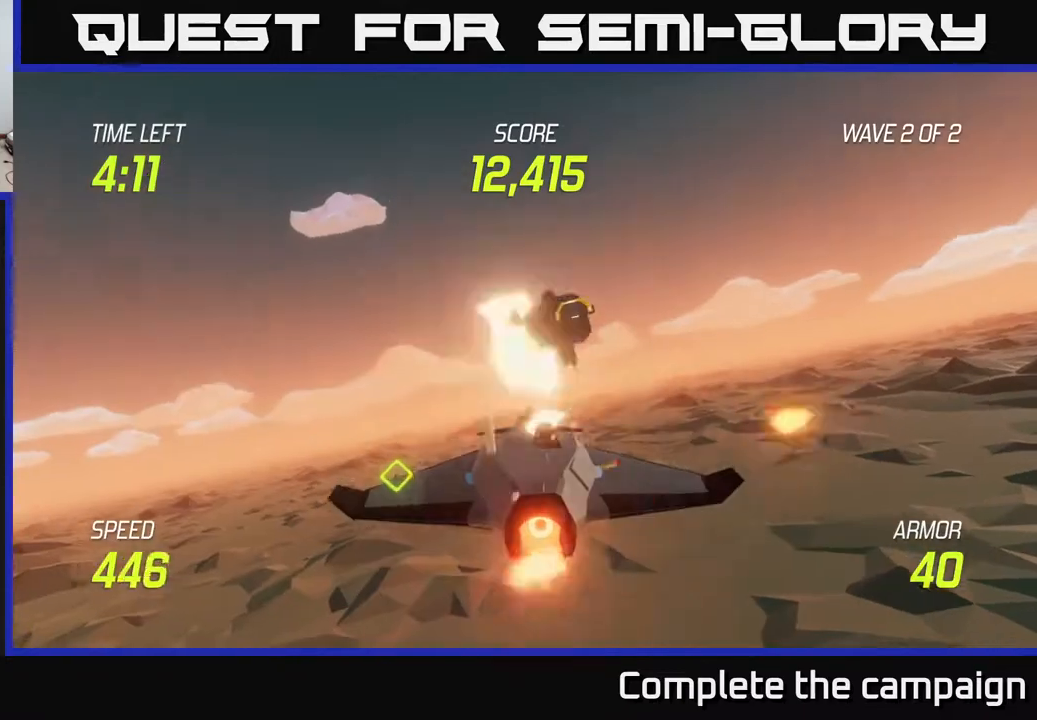
{"buttons": [], "left_stick": "right", "right_stick": "center", "events": [[67, "left_stick", "right"], [133, "L2", "up"], [133, "R2", "up"], [233, "L2", "down"], [333, "L2", "up"], [400, "L2", "down"], [450, "L2", "up"]]}
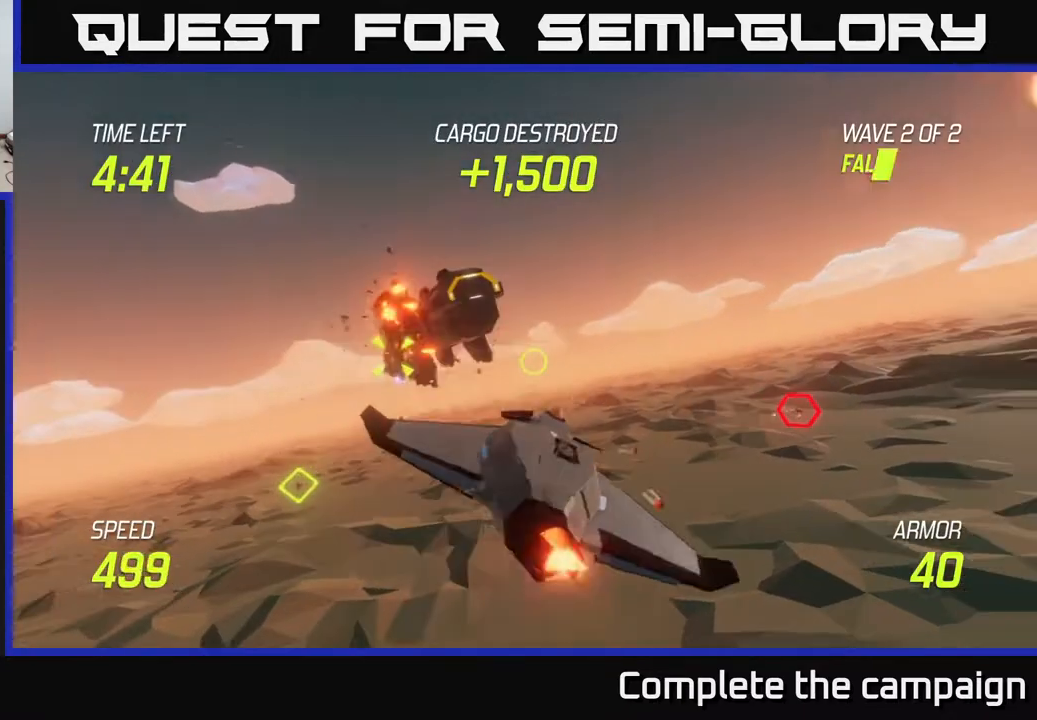
{"buttons": ["L2"], "left_stick": "right", "right_stick": "center", "events": [[17, "L2", "down"], [133, "L2", "up"], [250, "L2", "down"], [350, "L2", "up"], [433, "L2", "down"]]}
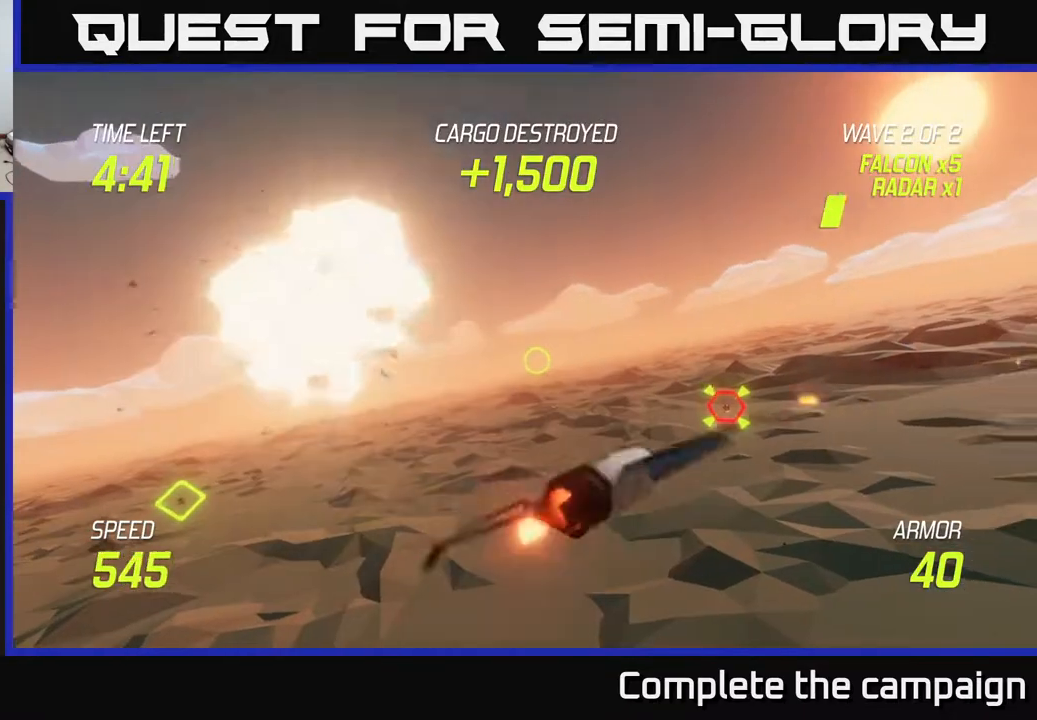
{"buttons": [], "left_stick": "up-left", "right_stick": "center", "events": [[33, "L2", "up"], [133, "L2", "down"], [200, "left_stick", "down"], [217, "L2", "up"], [267, "left_stick", "down-left"], [333, "L2", "down"], [433, "left_stick", "up-left"], [483, "L2", "up"]]}
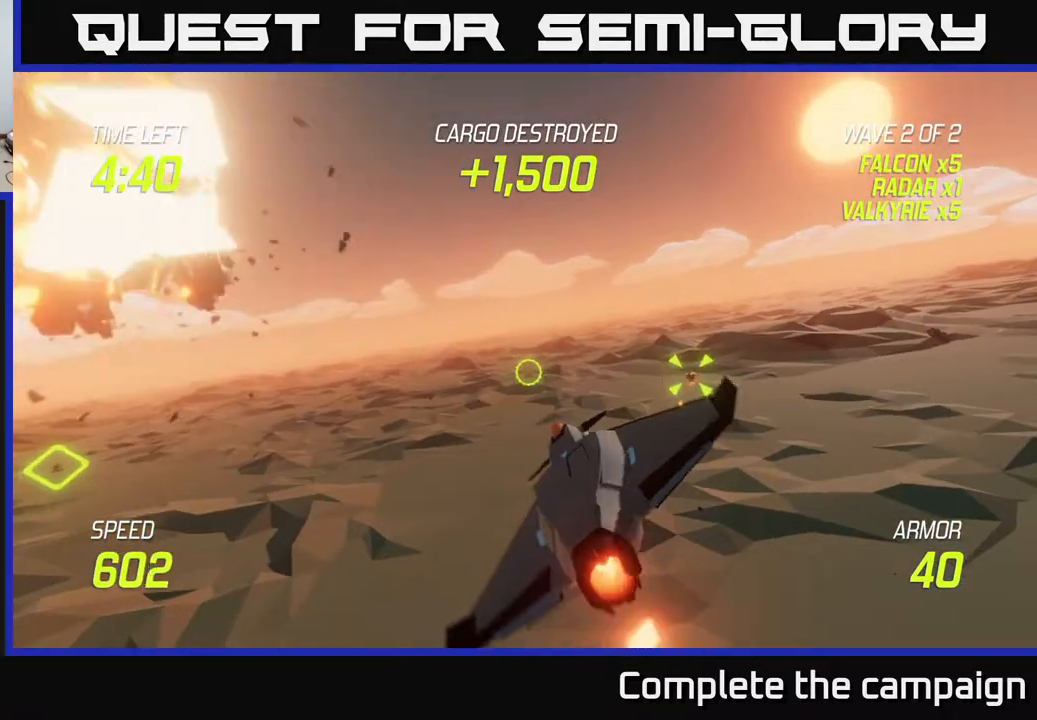
{"buttons": ["L2"], "left_stick": "right", "right_stick": "center", "events": [[67, "left_stick", "up-right"], [100, "L2", "down"], [183, "L2", "up"], [217, "left_stick", "down-left"], [300, "L2", "down"], [400, "L2", "up"], [400, "left_stick", "down-right"], [450, "left_stick", "right"], [500, "L2", "down"]]}
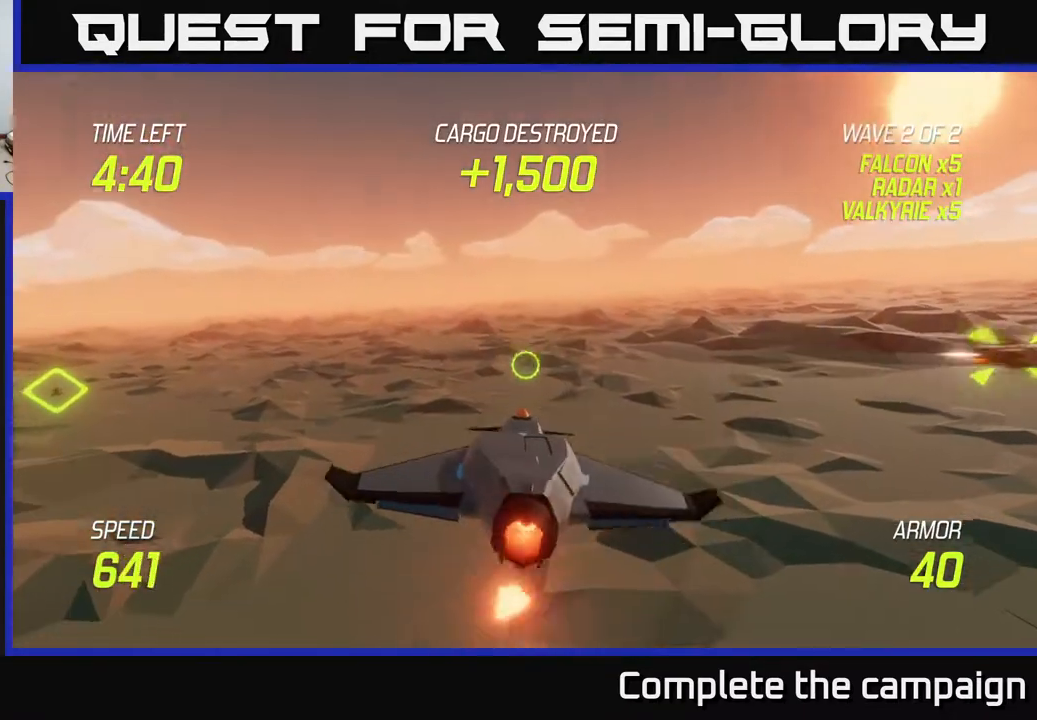
{"buttons": ["L2"], "left_stick": "right", "right_stick": "center", "events": [[83, "L2", "up"], [150, "L2", "down"], [300, "L2", "up"], [400, "L2", "down"]]}
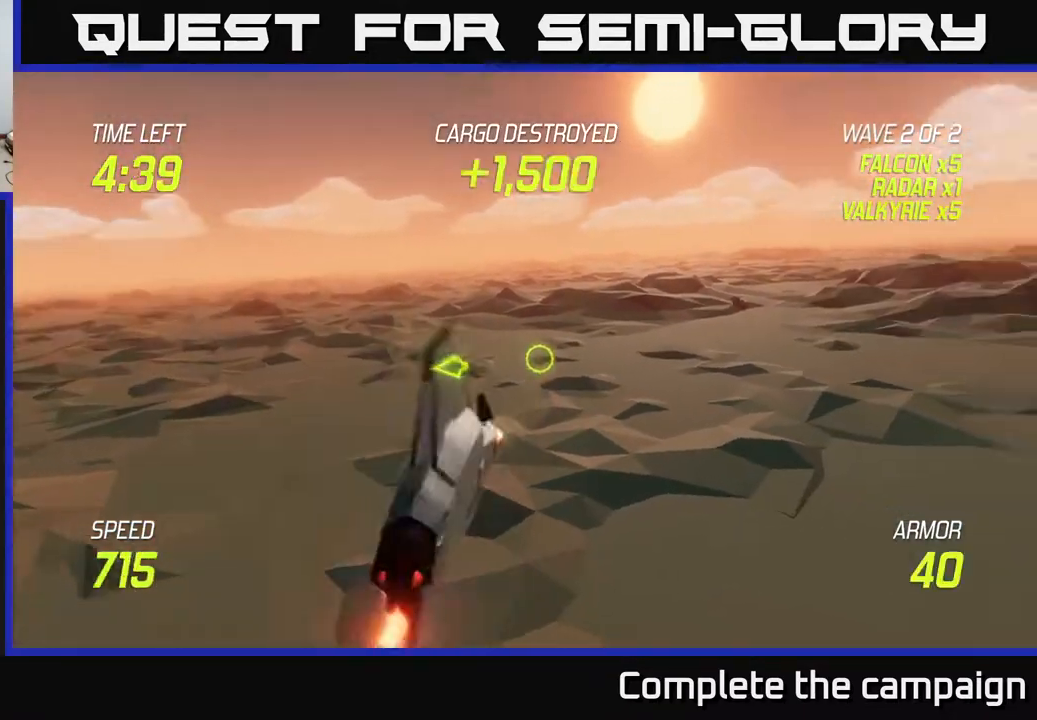
{"buttons": [], "left_stick": "right", "right_stick": "center", "events": [[33, "L2", "up"], [167, "L2", "down"], [300, "L2", "up"]]}
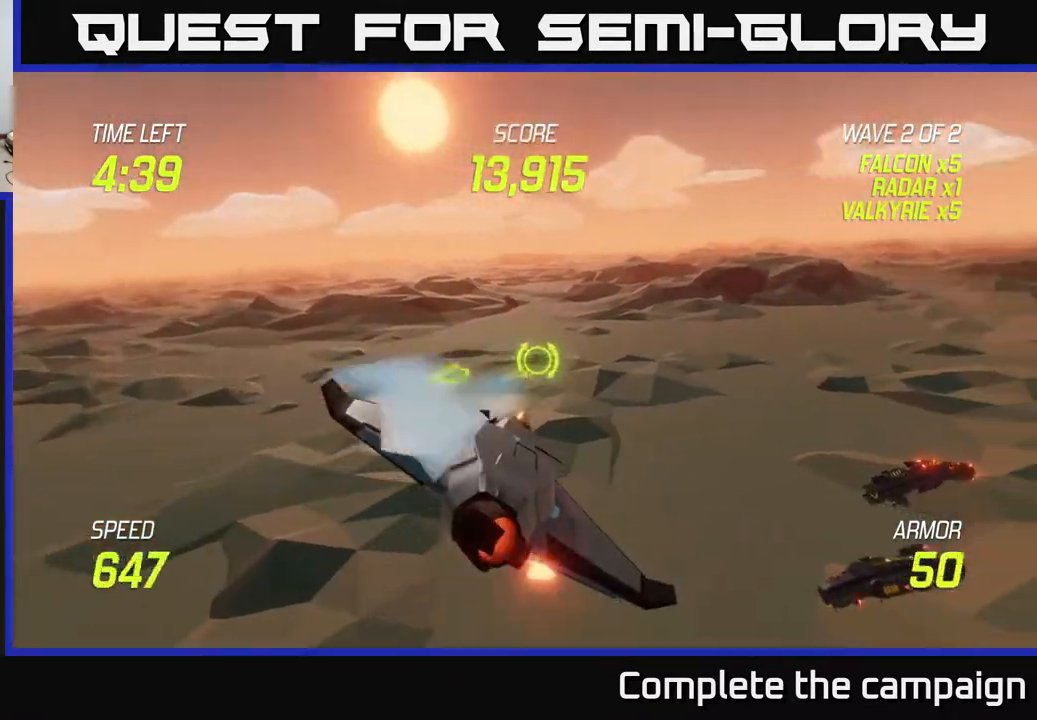
{"buttons": [], "left_stick": "right", "right_stick": "center", "events": [[250, "L2", "down"], [433, "L2", "up"]]}
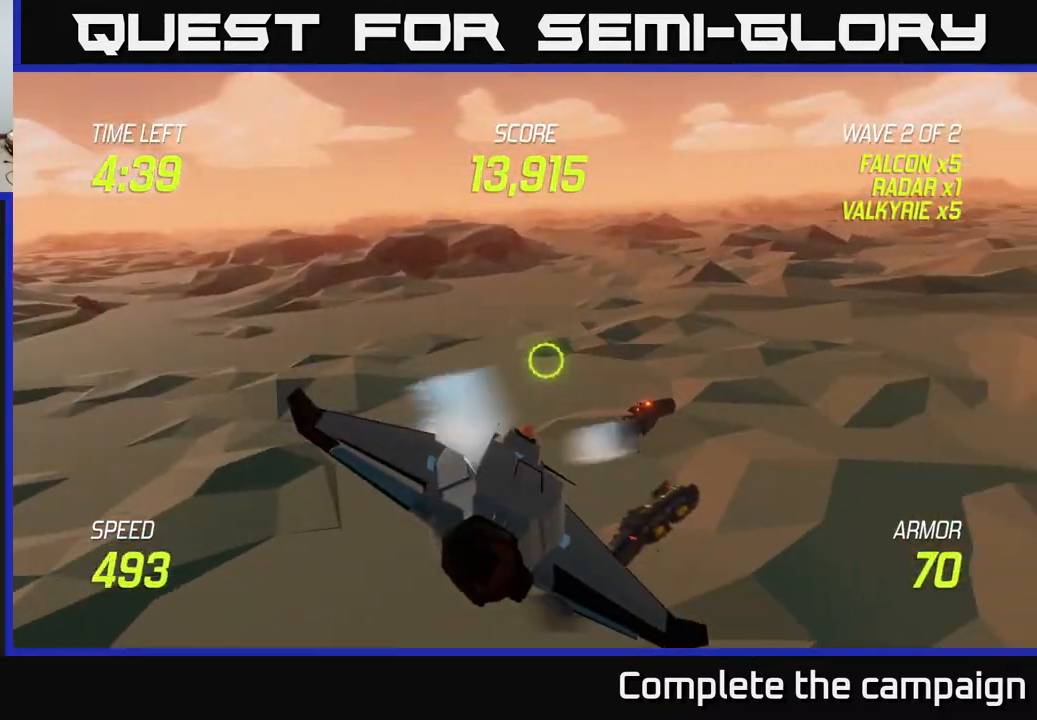
{"buttons": ["L2"], "left_stick": "right", "right_stick": "center", "events": [[33, "L2", "down"], [117, "L2", "up"], [217, "L2", "down"]]}
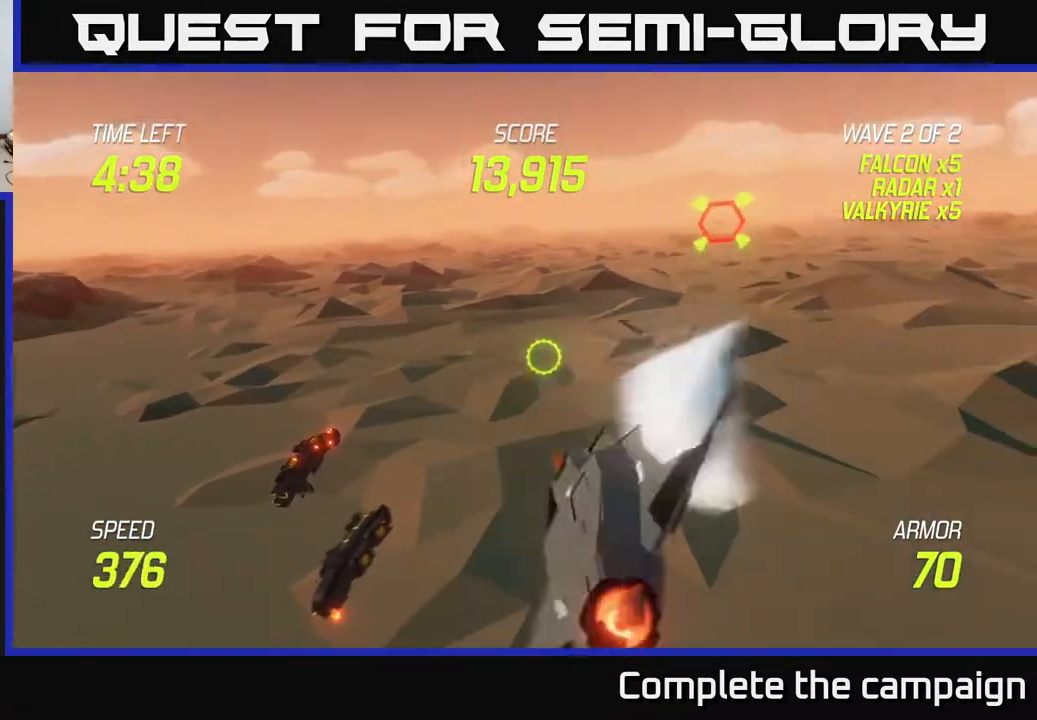
{"buttons": ["L2", "R2"], "left_stick": "up", "right_stick": "center", "events": [[167, "left_stick", "up"], [283, "R2", "down"]]}
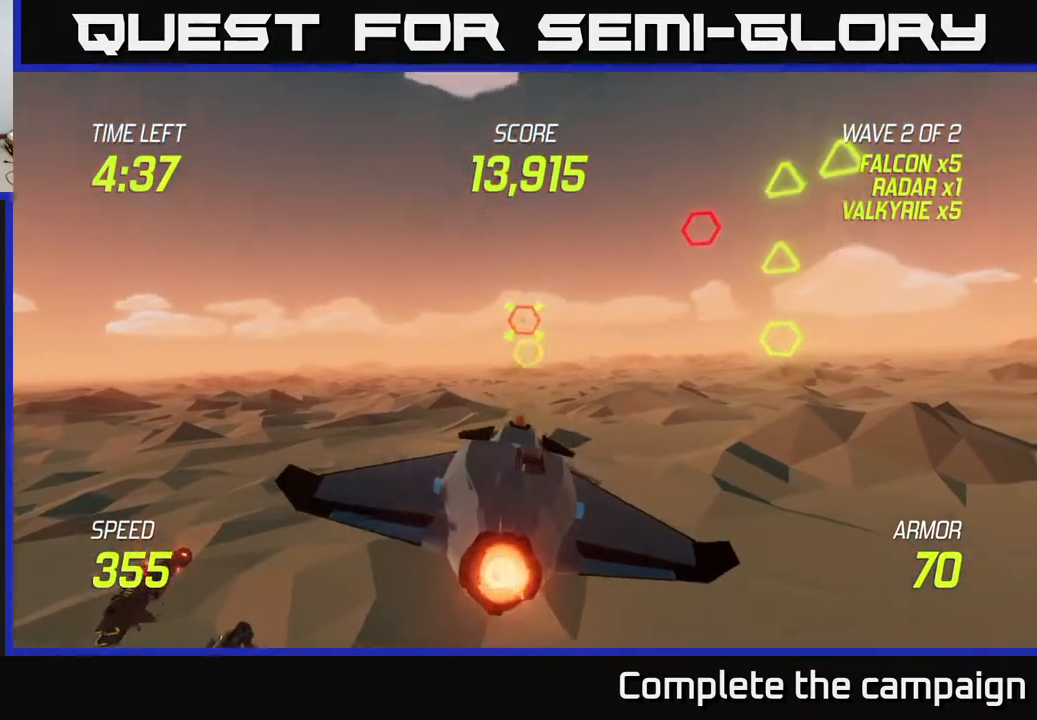
{"buttons": ["L2", "R2"], "left_stick": "center", "right_stick": "center", "events": [[217, "left_stick", "center"]]}
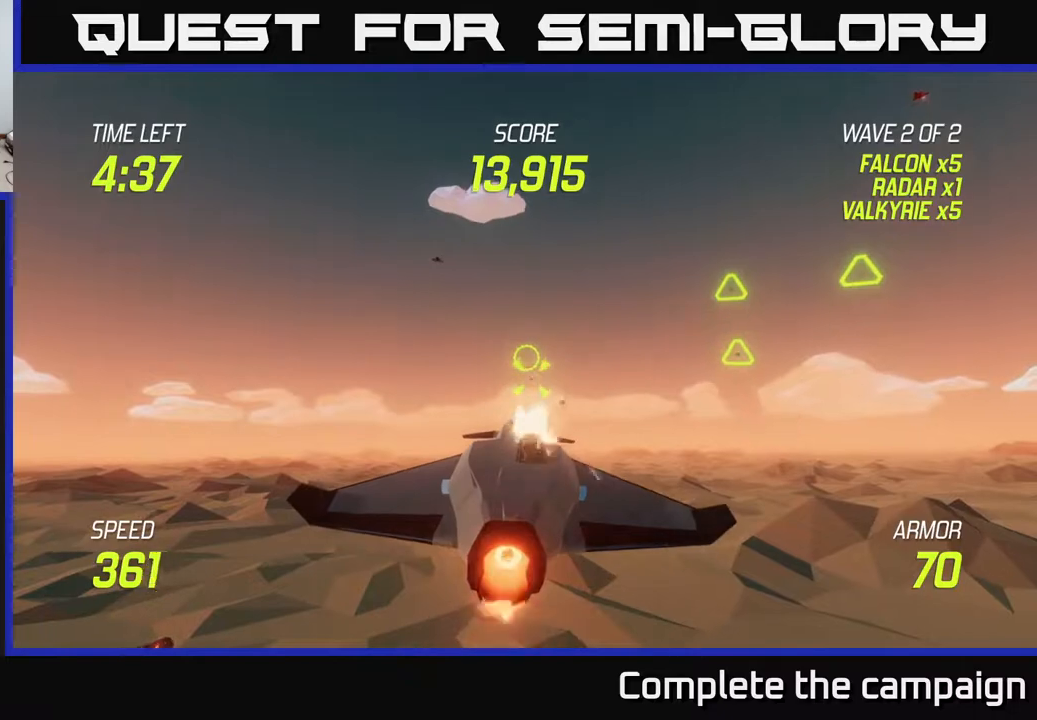
{"buttons": ["L2", "R2"], "left_stick": "center", "right_stick": "center", "events": [[167, "left_stick", "right"], [250, "left_stick", "center"]]}